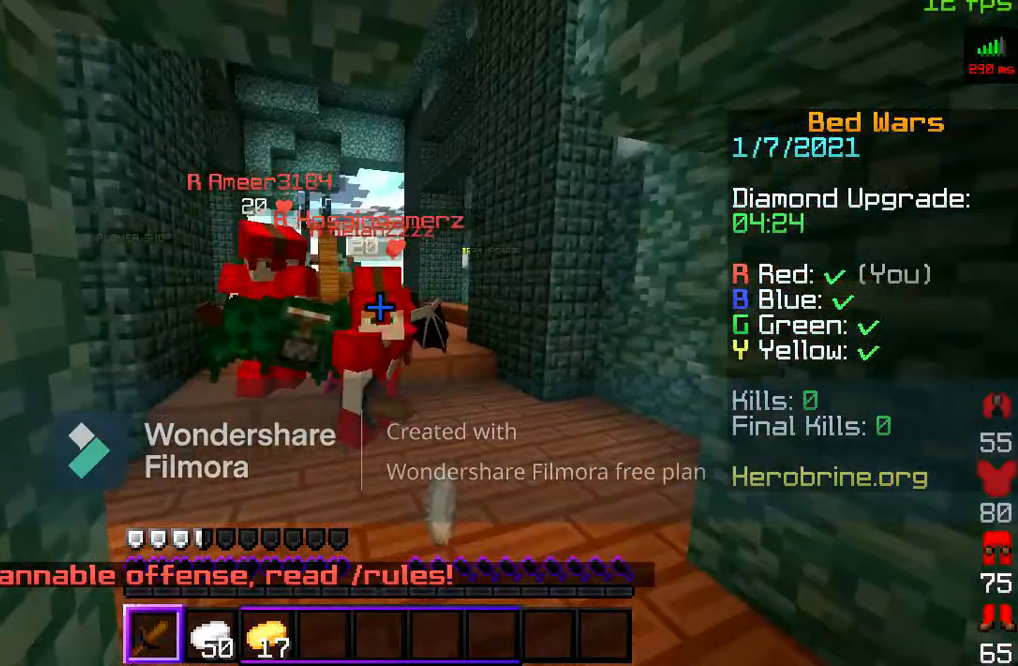
Gameplay with keyboard and mouse; each line is a JSON object with the keys and mouse buttons held at the frame after it. "events" lists presses ("down") and releases ("up") of "a", "d", "s", "space", "w", "mouse_left" and "mouse_right" between this image and that frame as [ms after this image, input, new state], when the widget could be followed in between. "mouse_left", "mouse_right" = the "left", "right" buttons of the "mouse" list. No other keys are recorded. Fast repeated clicks can show as one long hold. Mouse movement is not recorded.
{"keys": [], "mouse": [], "events": []}
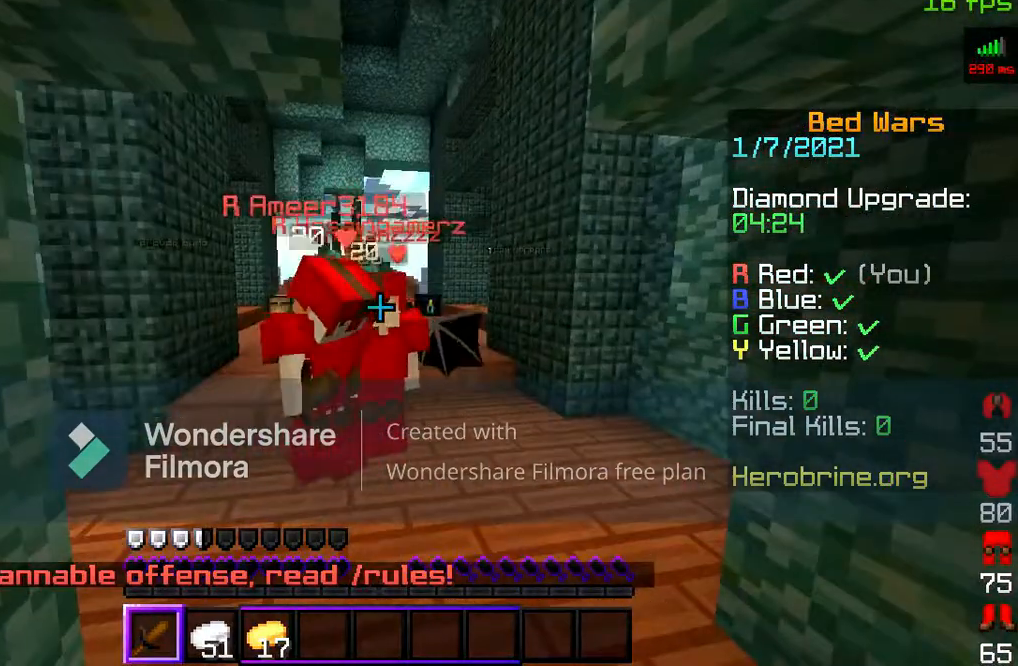
{"keys": [], "mouse": ["right"], "events": [[400, "mouse_right", "down"]]}
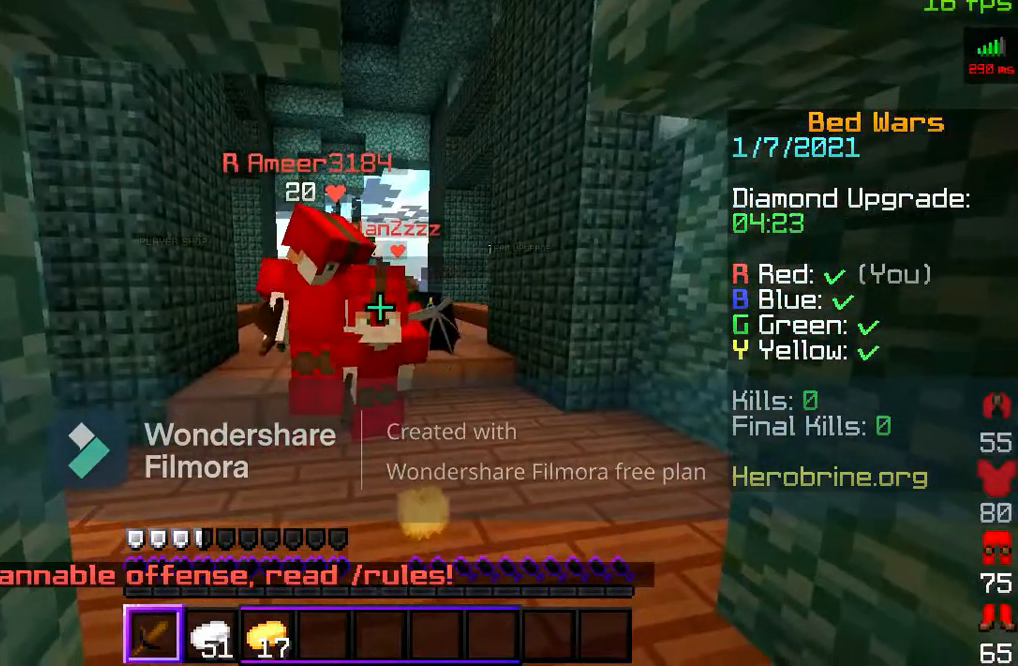
{"keys": [], "mouse": [], "events": [[233, "mouse_right", "up"]]}
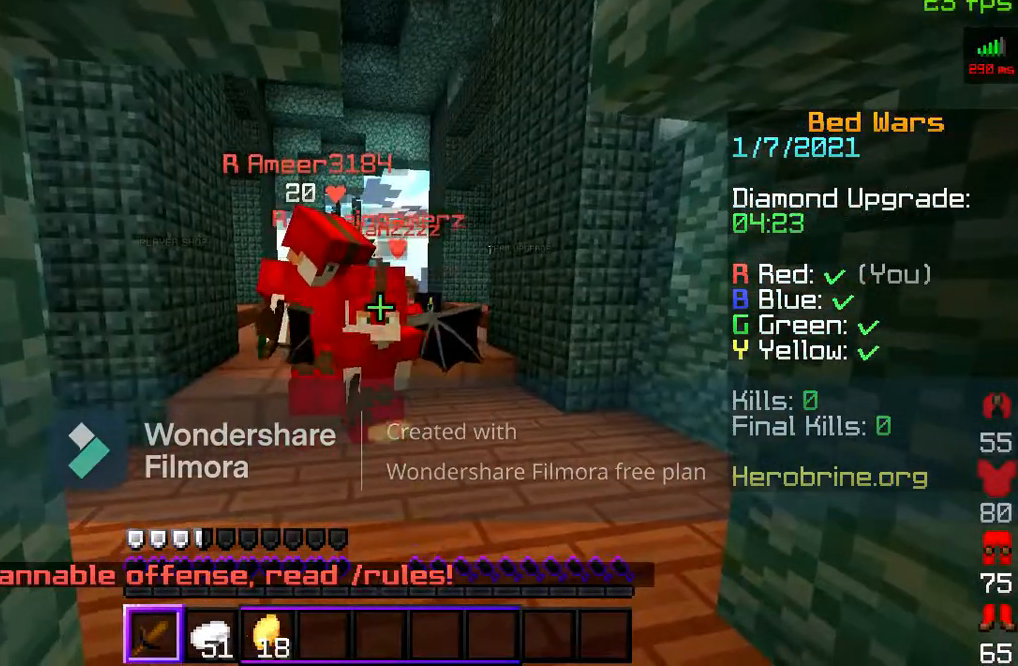
{"keys": [], "mouse": [], "events": [[33, "s", "down"], [467, "s", "up"]]}
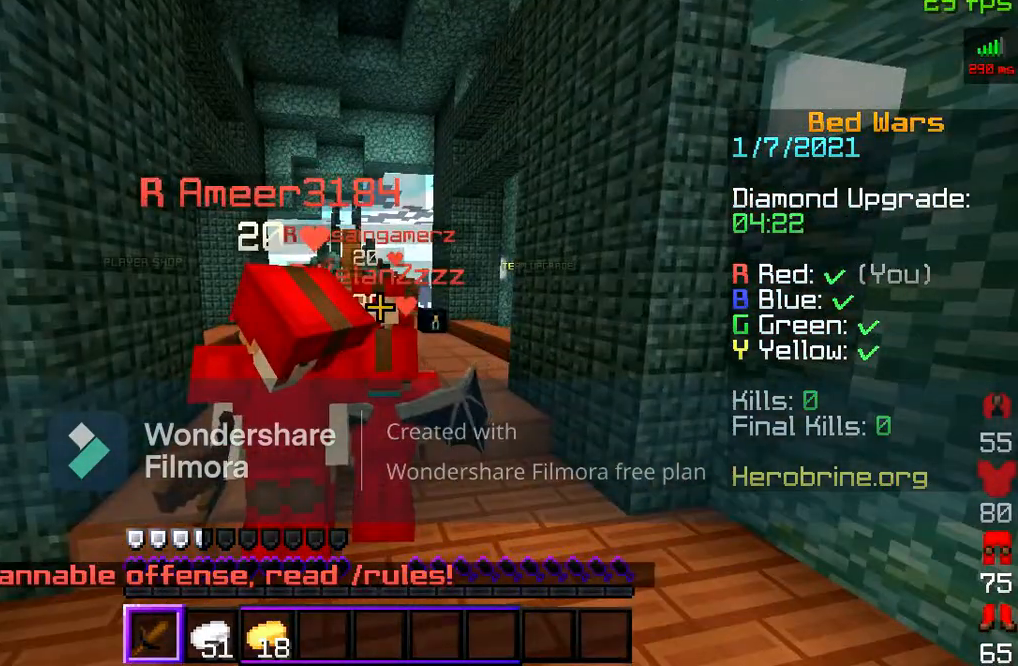
{"keys": ["w"], "mouse": [], "events": [[433, "w", "down"]]}
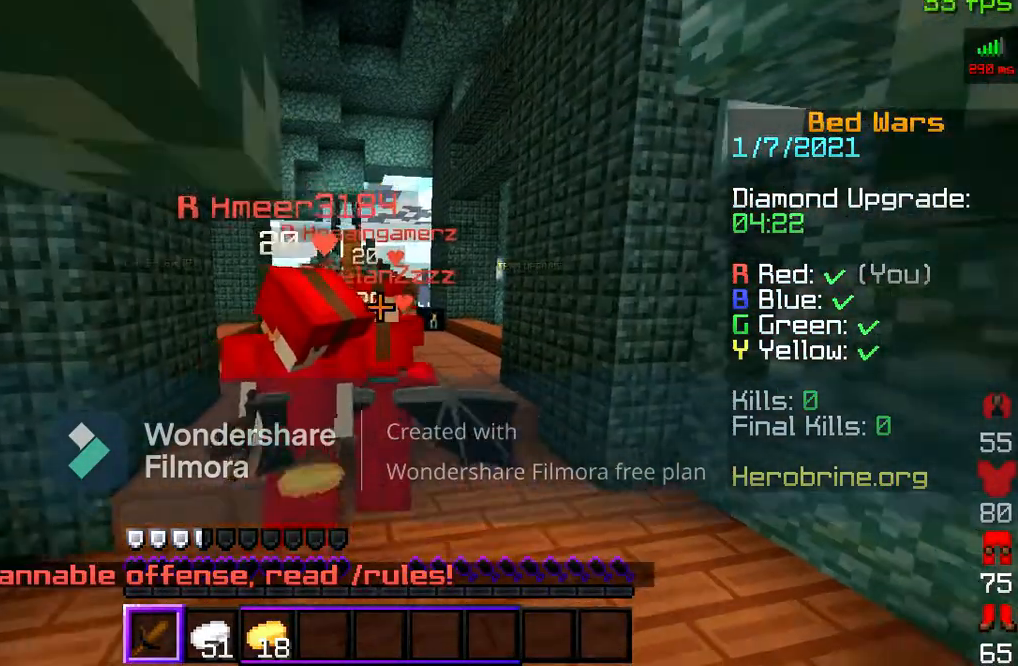
{"keys": ["w"], "mouse": [], "events": []}
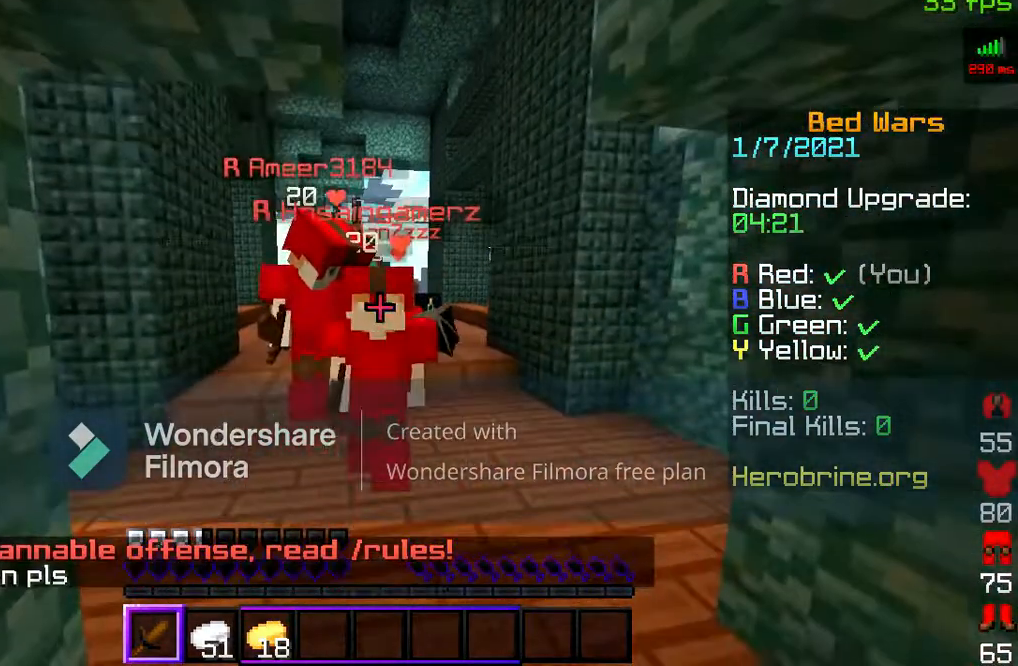
{"keys": ["w"], "mouse": [], "events": [[67, "w", "up"], [267, "w", "down"]]}
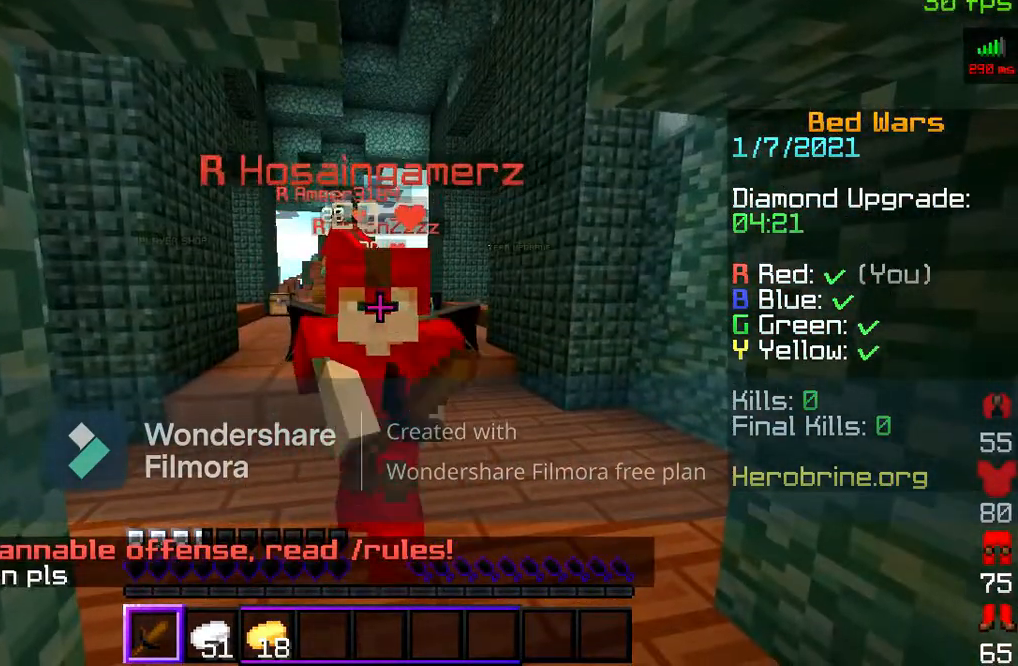
{"keys": [], "mouse": [], "events": [[67, "mouse_right", "down"], [67, "w", "up"], [367, "mouse_right", "up"]]}
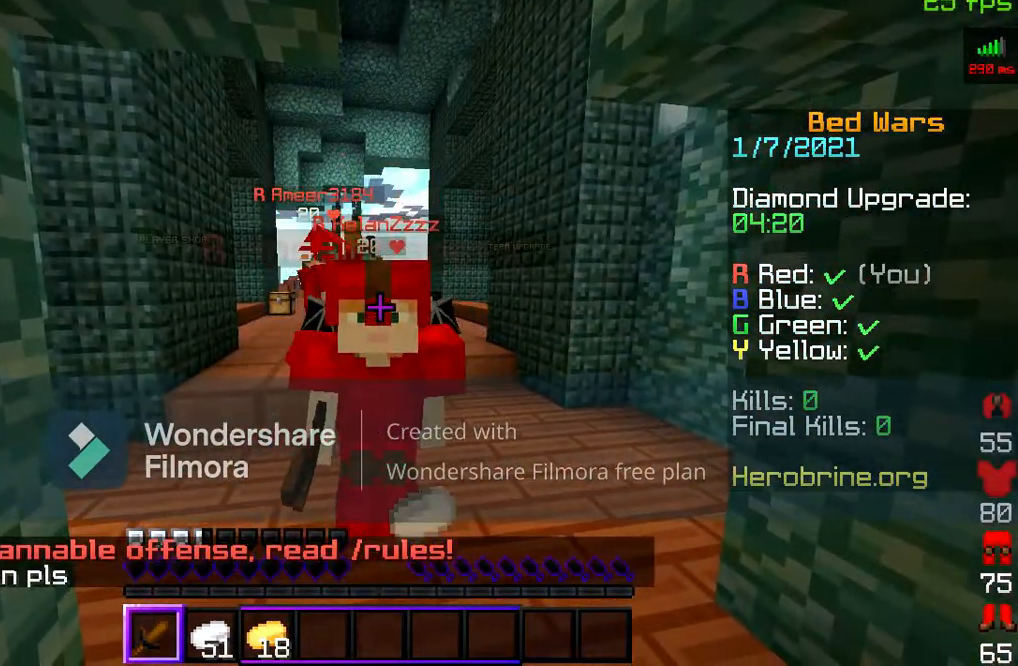
{"keys": [], "mouse": ["right"], "events": [[367, "mouse_right", "down"]]}
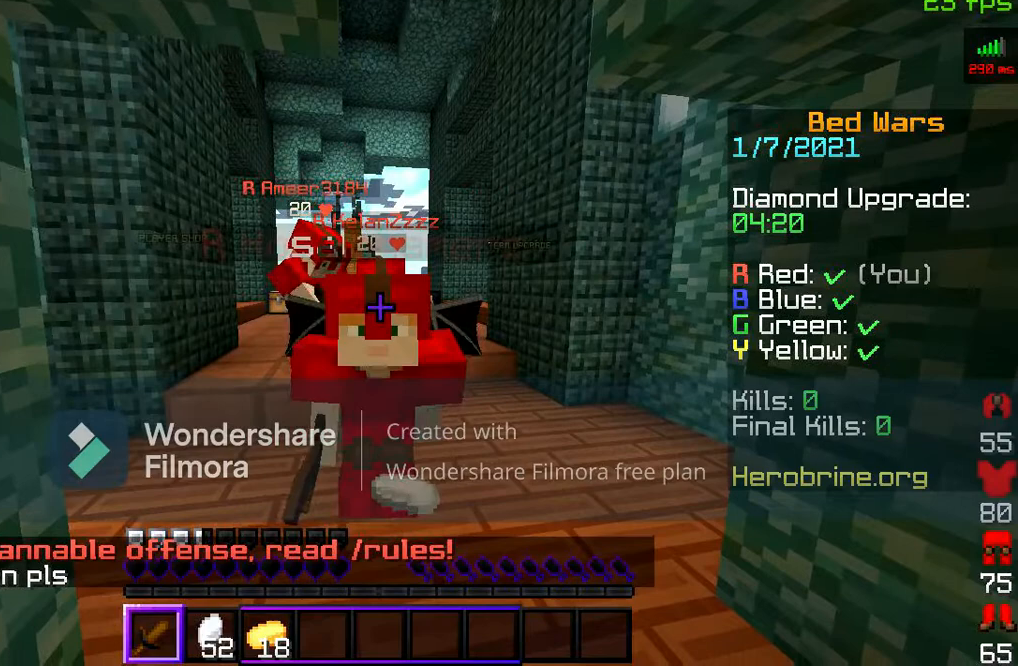
{"keys": [], "mouse": ["right"], "events": [[33, "mouse_right", "up"], [100, "mouse_right", "down"], [200, "mouse_right", "up"], [267, "mouse_right", "down"], [400, "mouse_right", "up"], [500, "mouse_right", "down"]]}
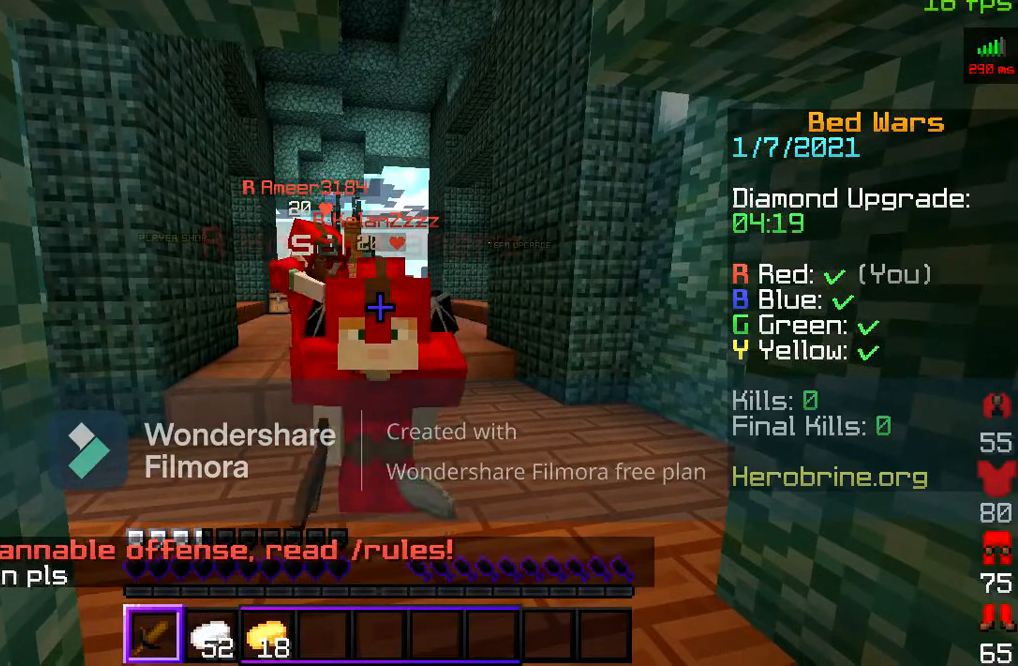
{"keys": [], "mouse": [], "events": [[67, "mouse_right", "up"], [133, "mouse_right", "down"], [367, "mouse_right", "up"]]}
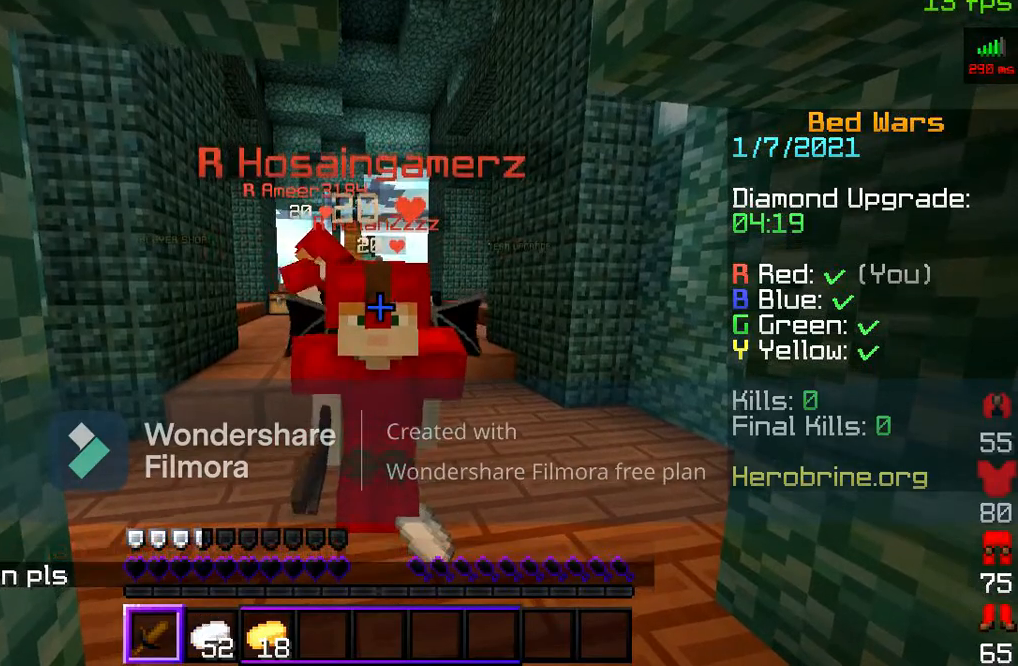
{"keys": [], "mouse": [], "events": []}
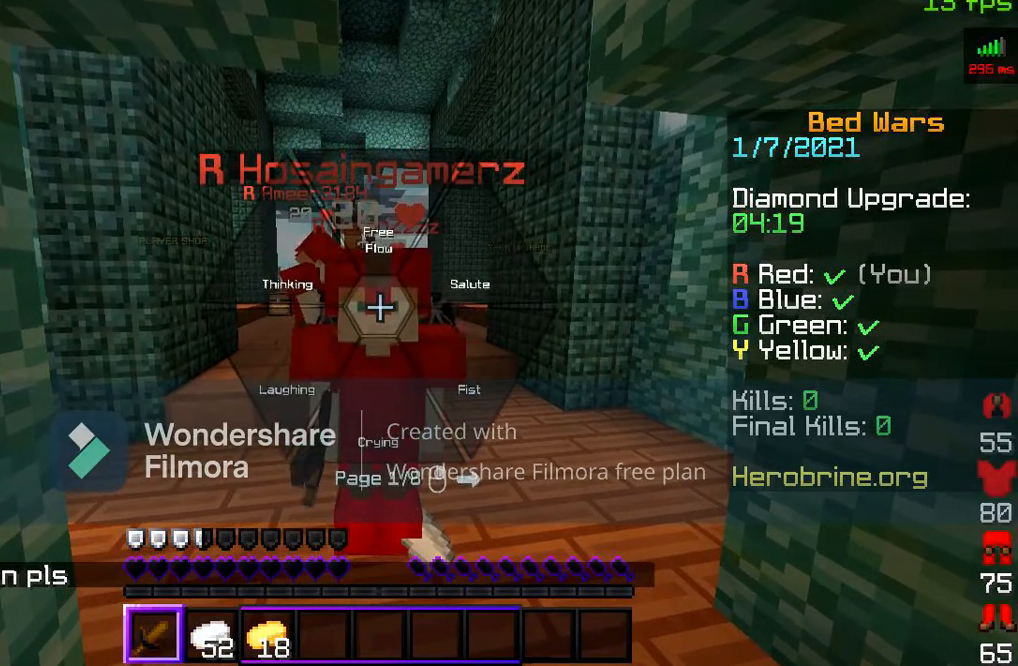
{"keys": [], "mouse": [], "events": []}
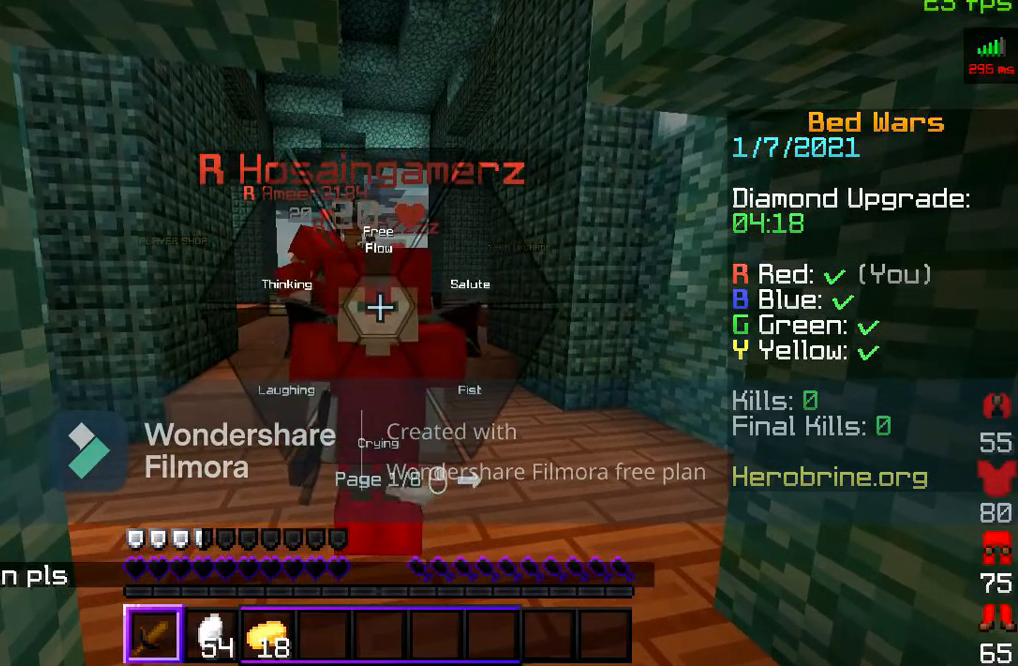
{"keys": [], "mouse": [], "events": []}
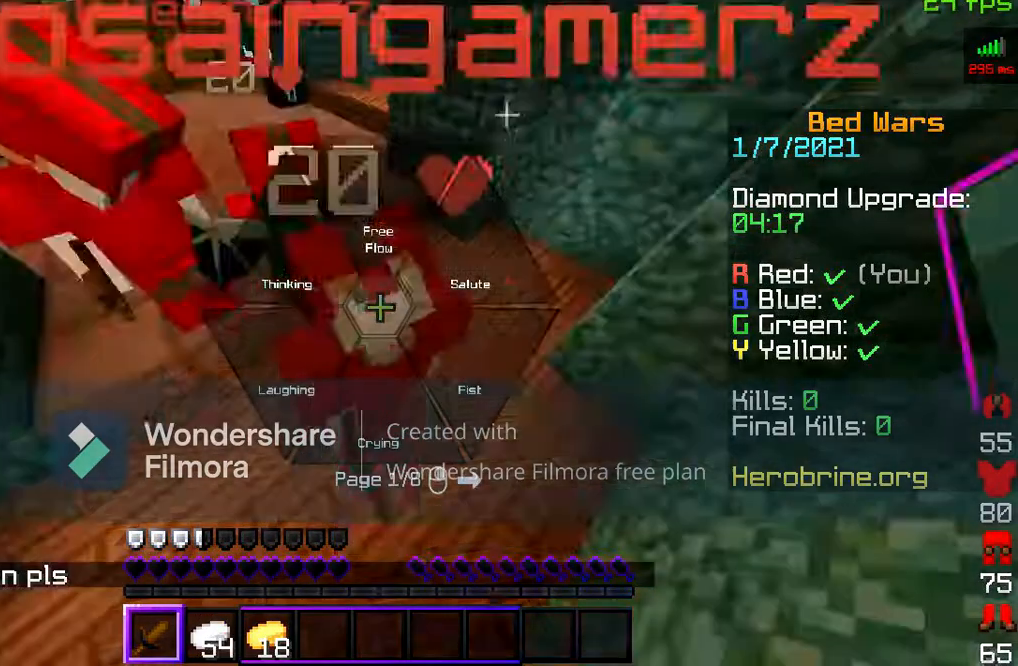
{"keys": [], "mouse": ["right"], "events": [[433, "mouse_right", "down"]]}
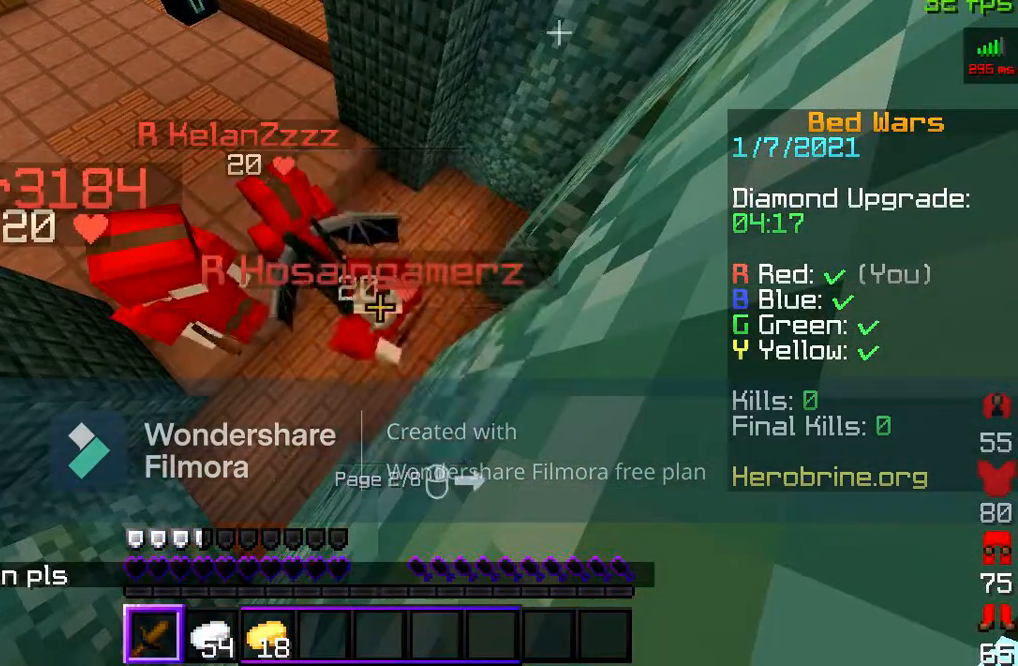
{"keys": [], "mouse": [], "events": [[267, "mouse_right", "up"]]}
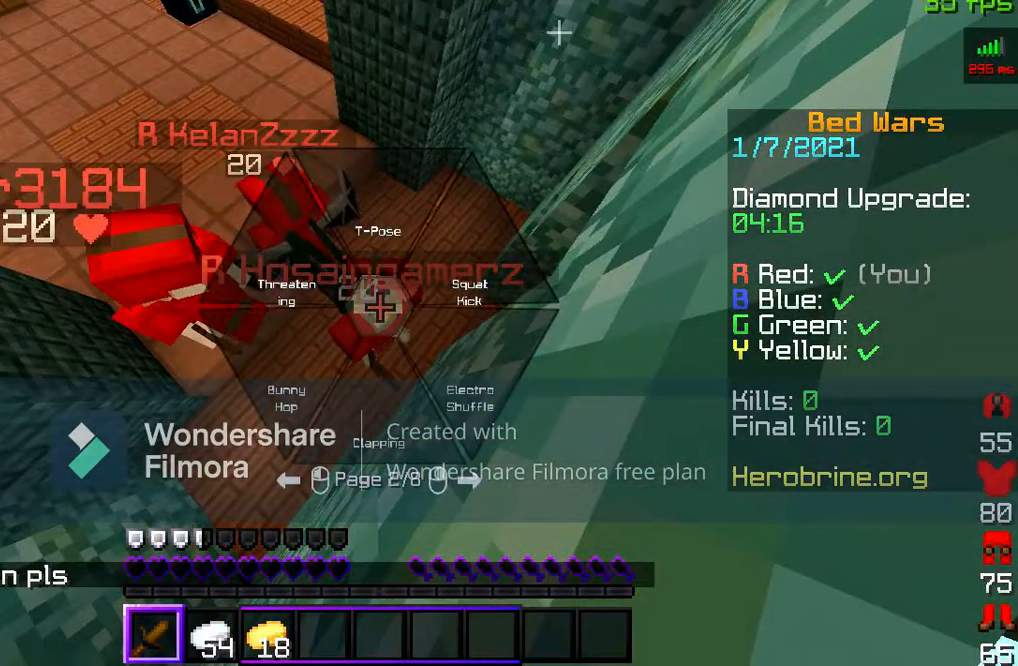
{"keys": [], "mouse": ["right"], "events": [[433, "mouse_right", "down"]]}
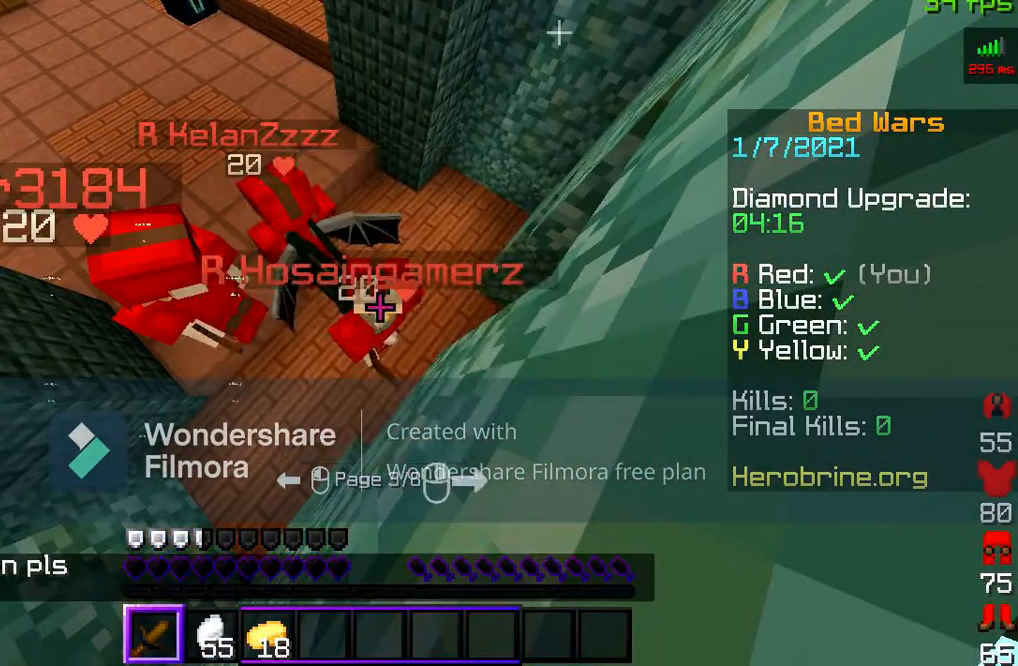
{"keys": [], "mouse": [], "events": [[100, "mouse_right", "up"]]}
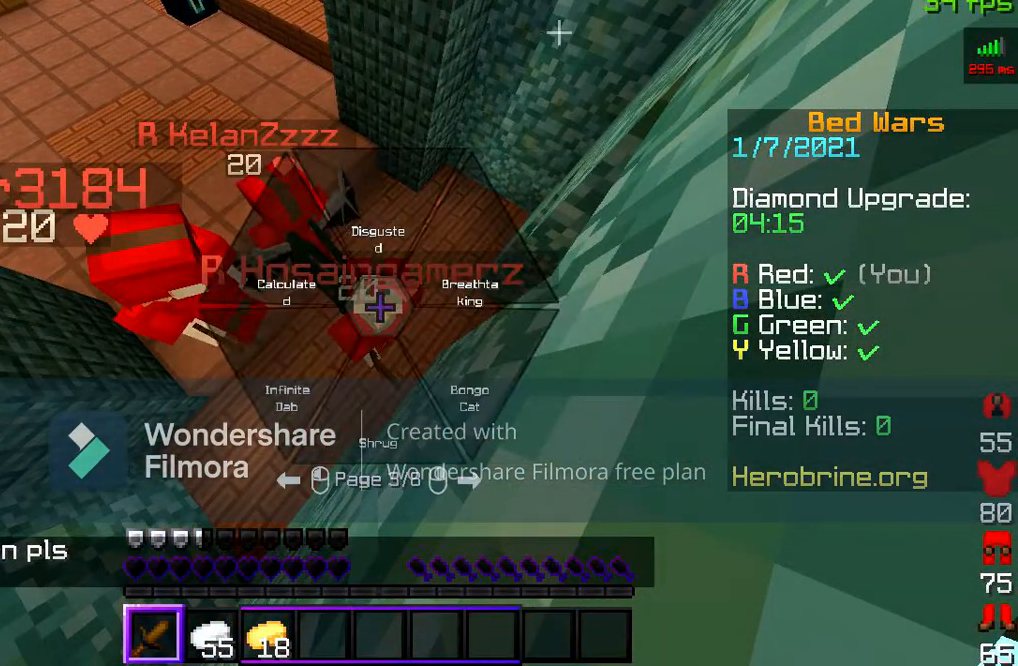
{"keys": [], "mouse": [], "events": []}
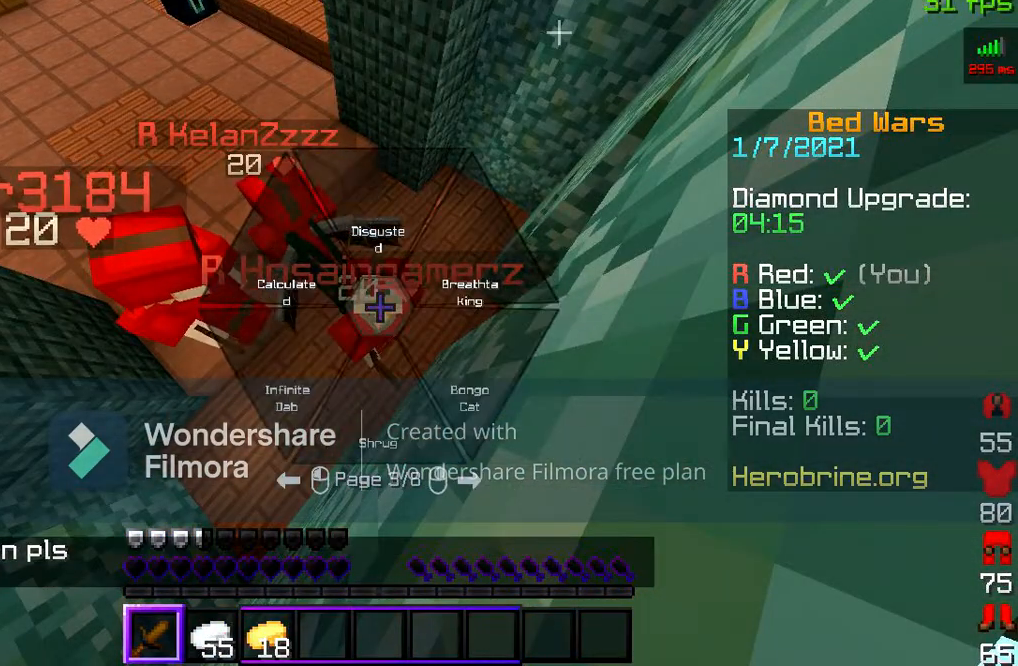
{"keys": [], "mouse": ["right"], "events": [[333, "mouse_right", "down"]]}
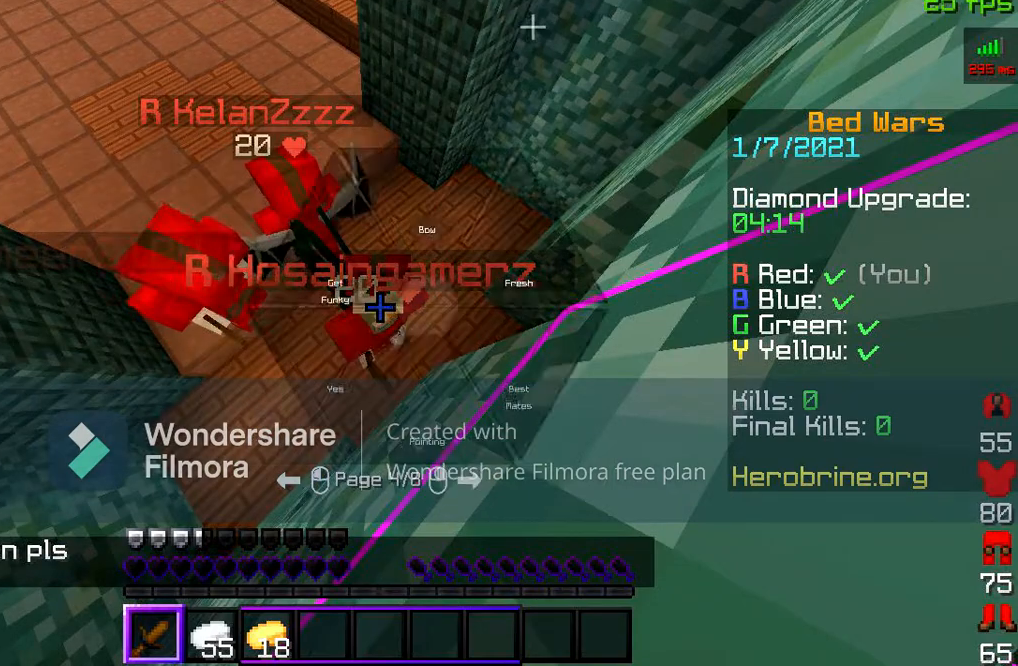
{"keys": [], "mouse": [], "events": [[133, "mouse_right", "up"]]}
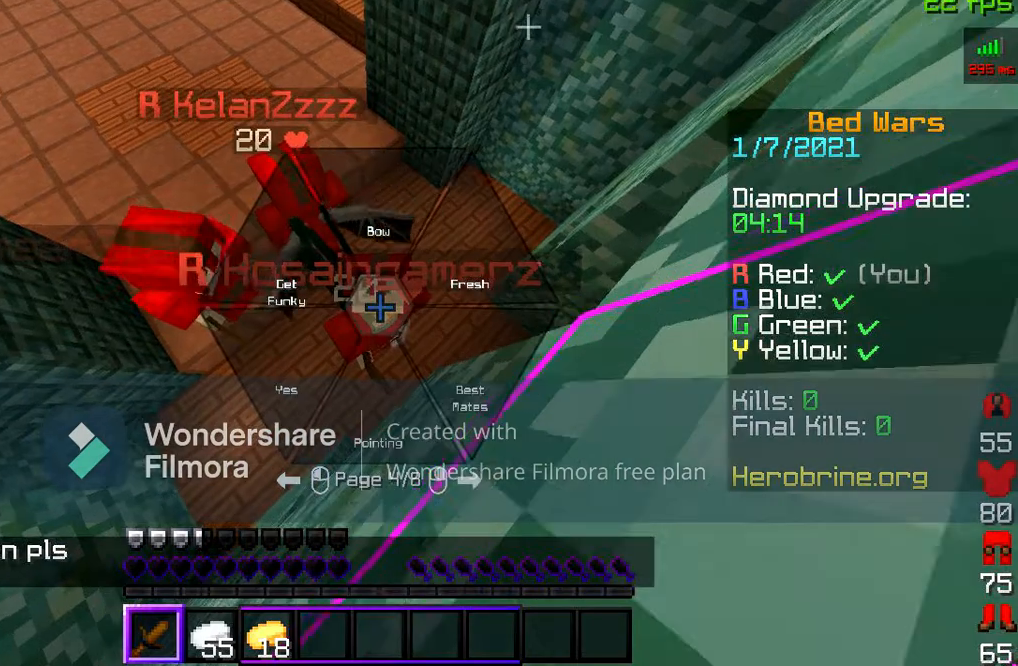
{"keys": [], "mouse": [], "events": []}
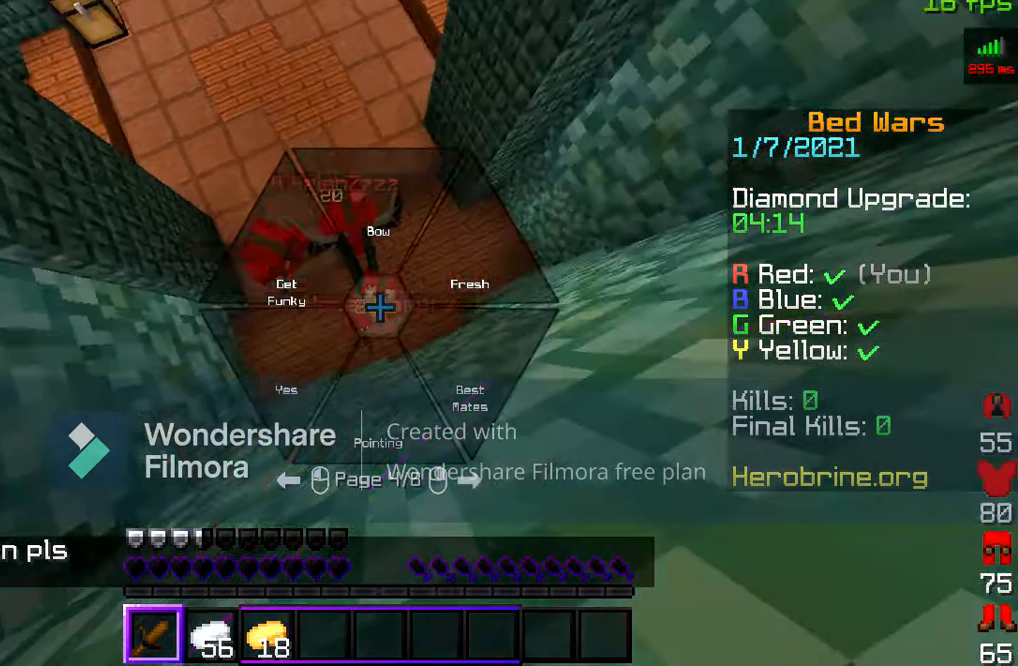
{"keys": [], "mouse": [], "events": []}